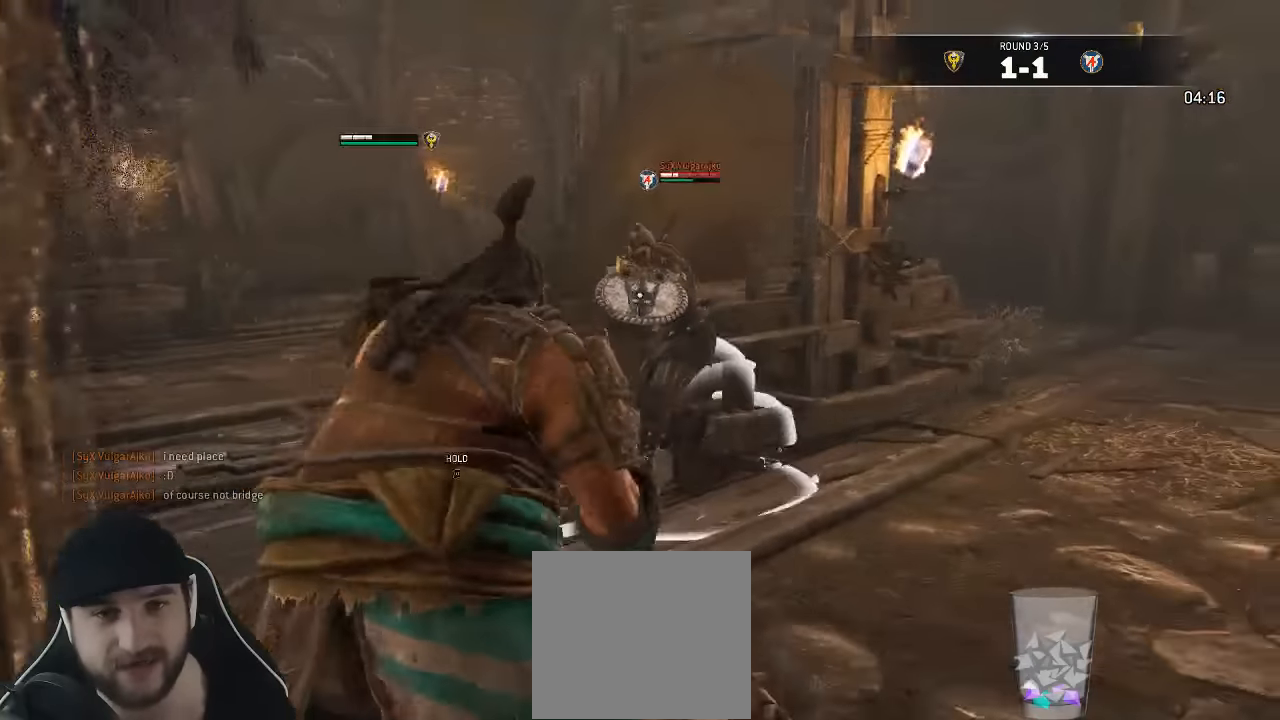
Gameplay with a controller (Xbox layout); each line is a JSON object with the inputs held at the frame after it (dt_ms = milliseconds from this image to that frame). "events" lists button and stick changes between this image and that frame as [ms after this image, input, new state], when the widget could be followed in between. Not read: SELECT.
{"dt_ms": 500, "buttons": ["L2", "L3"], "left_stick": "down-right", "right_stick": "center", "events": [[400, "L2", "down"]]}
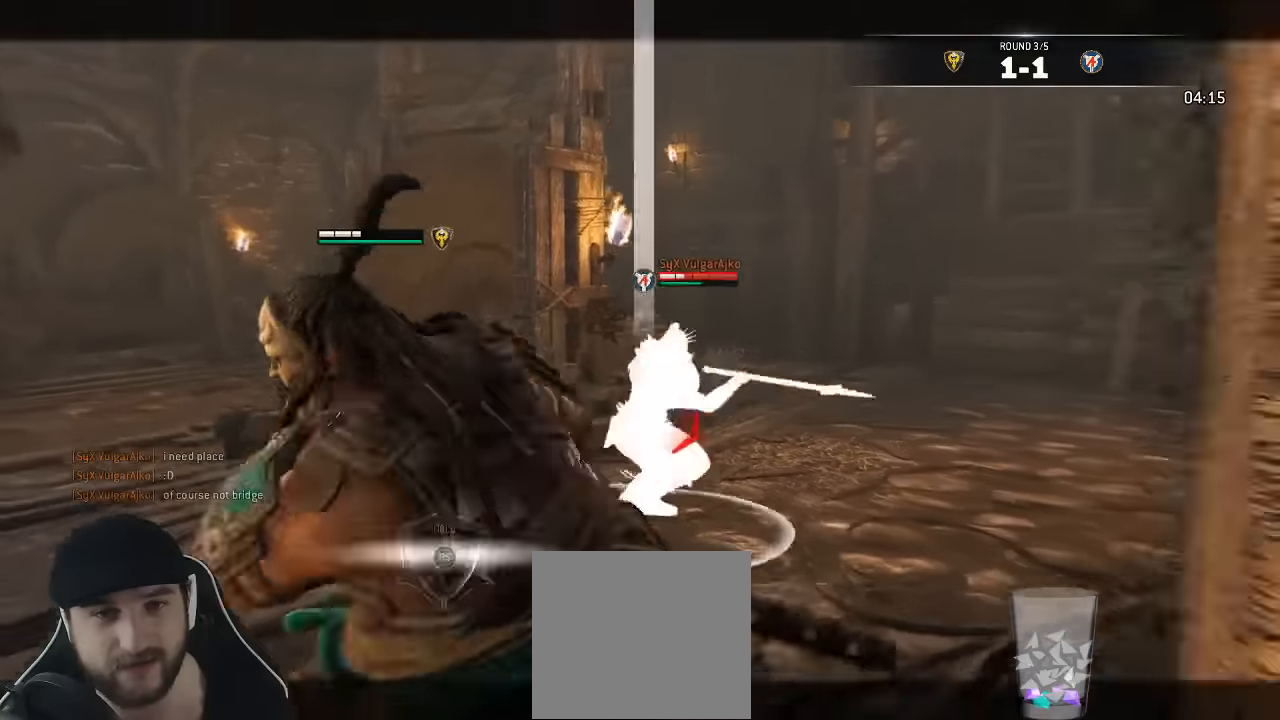
{"dt_ms": 500, "buttons": ["L2"], "left_stick": "up-left", "right_stick": "left", "events": [[67, "right_stick", "up"], [83, "L3", "up"], [167, "left_stick", "left"], [183, "R3", "down"], [250, "right_stick", "right"], [300, "left_stick", "center"], [367, "left_stick", "up-left"], [433, "R3", "up"], [433, "right_stick", "left"]]}
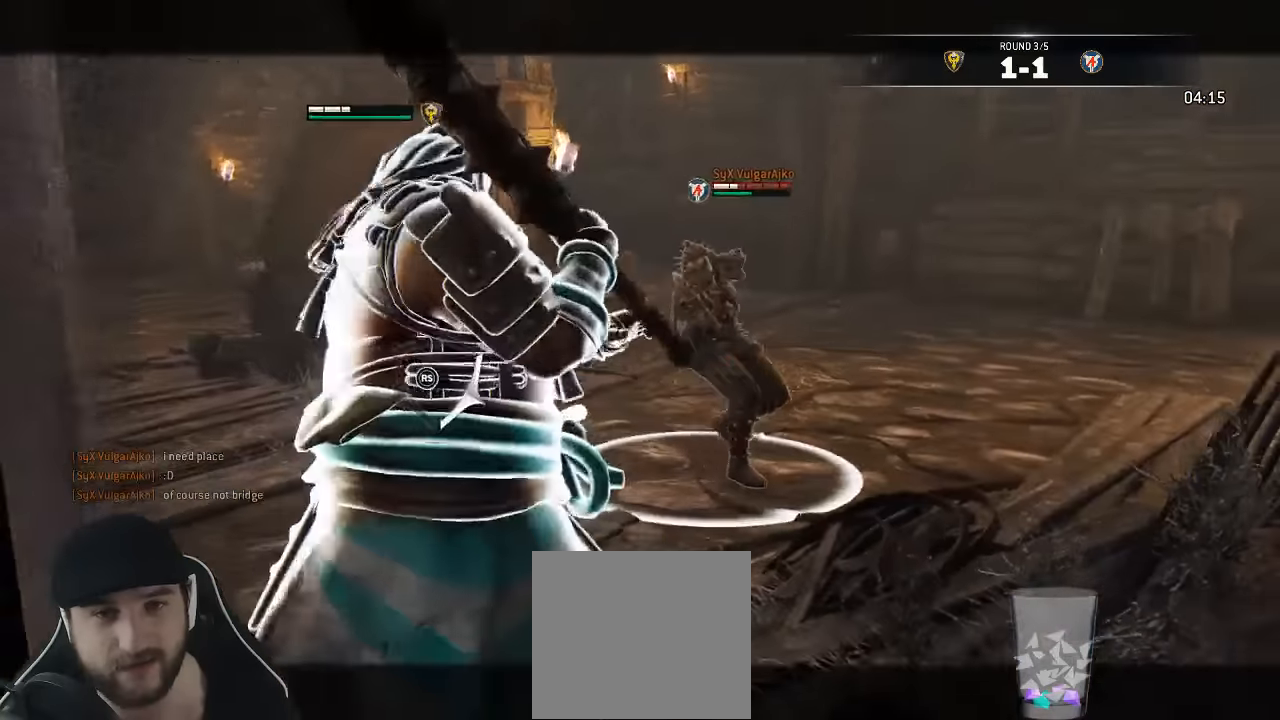
{"dt_ms": 500, "buttons": ["L2"], "left_stick": "up-left", "right_stick": "left"}
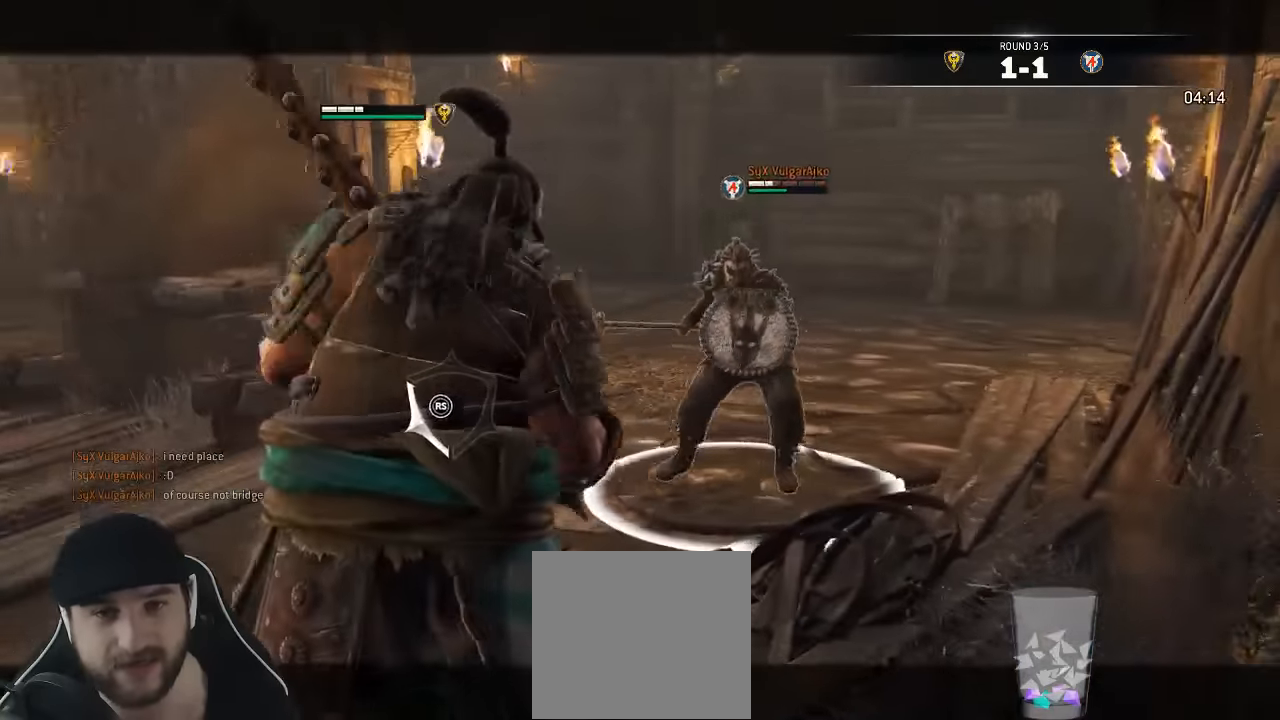
{"dt_ms": 500, "buttons": ["L3"], "left_stick": "down-left", "right_stick": "down-right", "events": [[50, "L2", "up"], [67, "right_stick", "center"], [83, "L3", "down"], [83, "left_stick", "down-left"], [417, "right_stick", "down-right"]]}
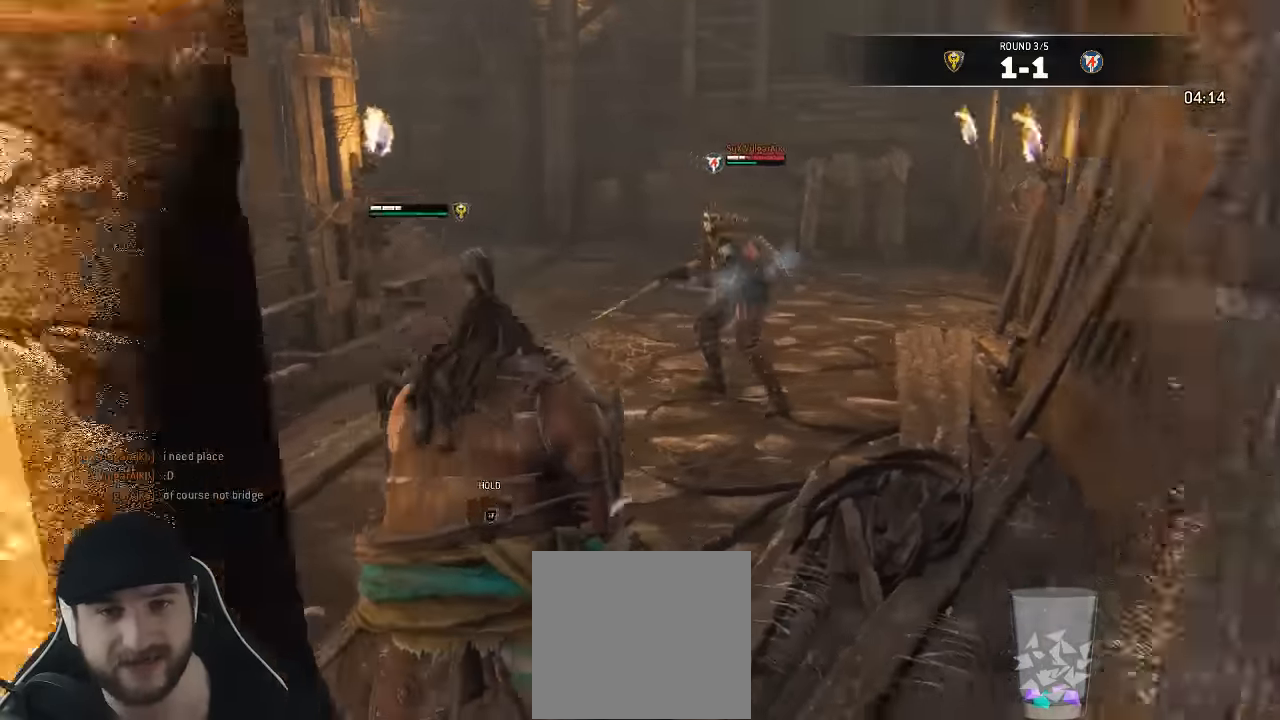
{"dt_ms": 500, "buttons": ["L3"], "left_stick": "up", "right_stick": "center", "events": [[67, "right_stick", "center"], [83, "left_stick", "up-left"], [233, "left_stick", "up"]]}
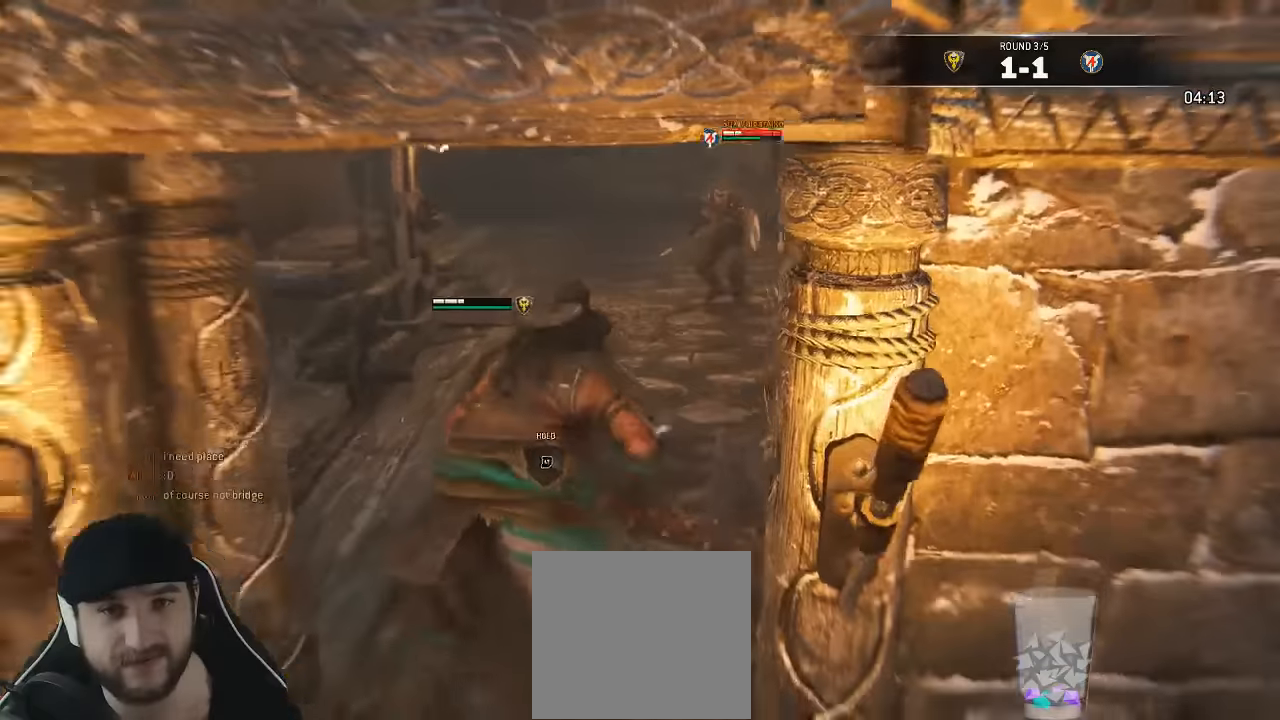
{"dt_ms": 500, "buttons": ["L3"], "left_stick": "up-right", "right_stick": "right", "events": [[167, "left_stick", "up-left"], [400, "right_stick", "right"], [450, "left_stick", "up-right"]]}
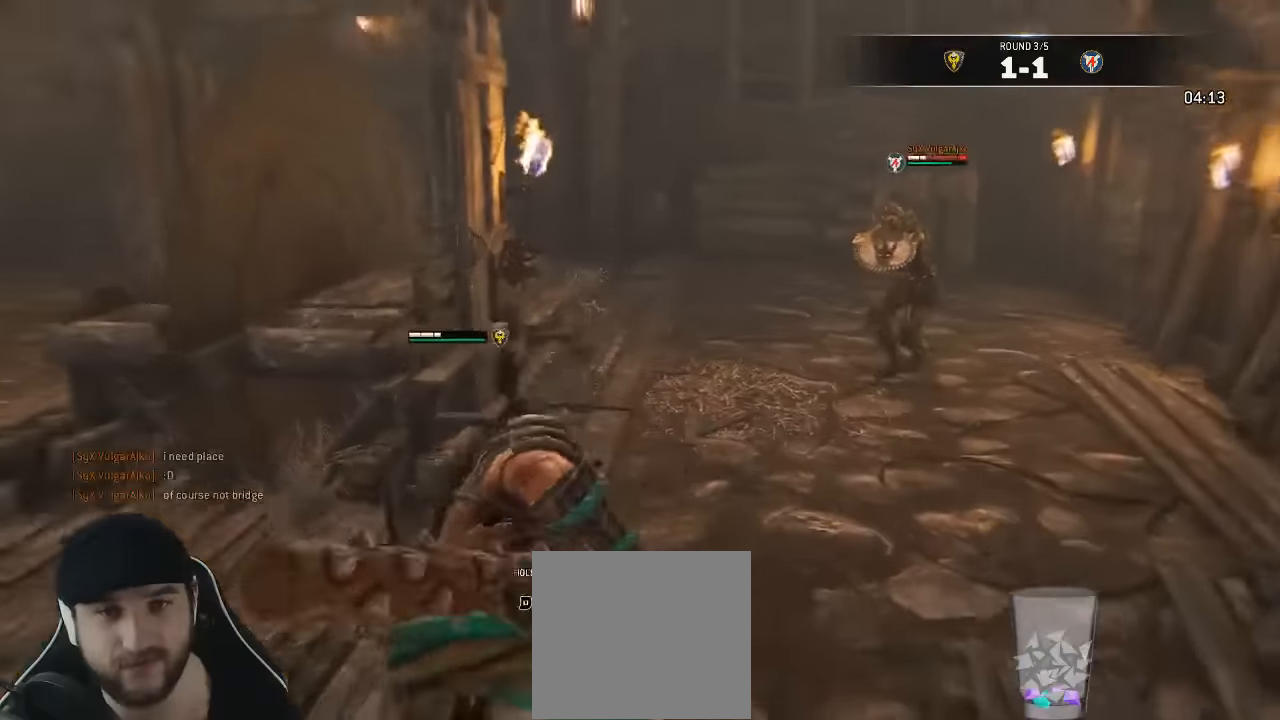
{"dt_ms": 500, "buttons": ["L3"], "left_stick": "up-right", "right_stick": "center", "events": [[50, "right_stick", "center"]]}
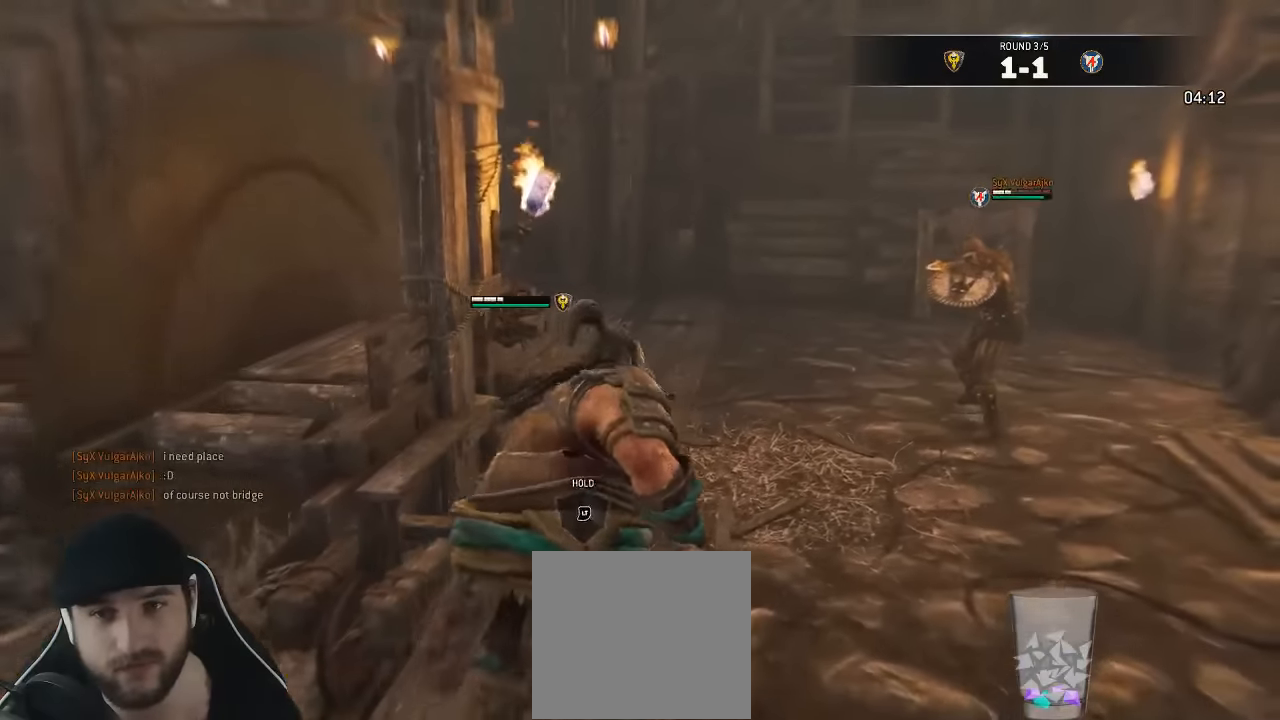
{"dt_ms": 500, "buttons": ["L2", "L3"], "left_stick": "up-right", "right_stick": "center", "events": [[283, "L2", "down"]]}
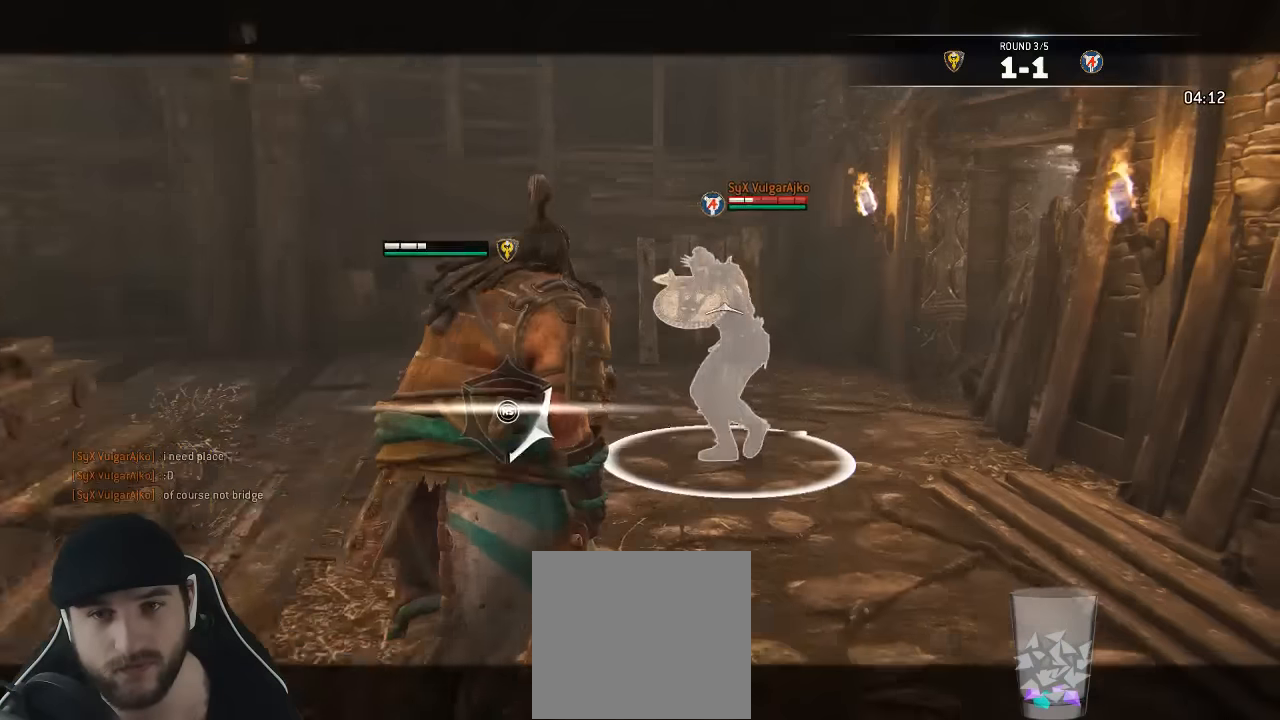
{"dt_ms": 500, "buttons": ["L2", "L3"], "left_stick": "down", "right_stick": "center", "events": [[50, "left_stick", "up-left"], [150, "left_stick", "down-left"], [233, "left_stick", "down"]]}
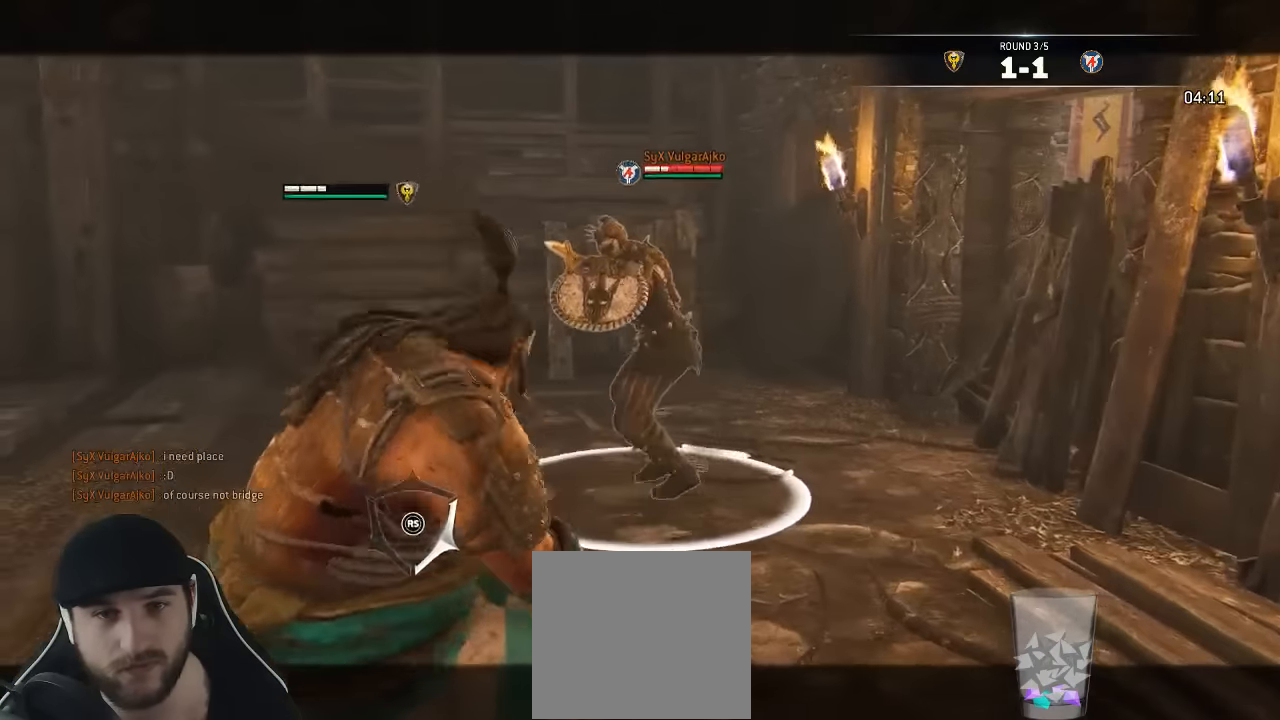
{"dt_ms": 500, "buttons": ["L3"], "left_stick": "down-right", "right_stick": "down-left", "events": [[83, "left_stick", "down-right"], [133, "L2", "up"], [433, "right_stick", "down-left"]]}
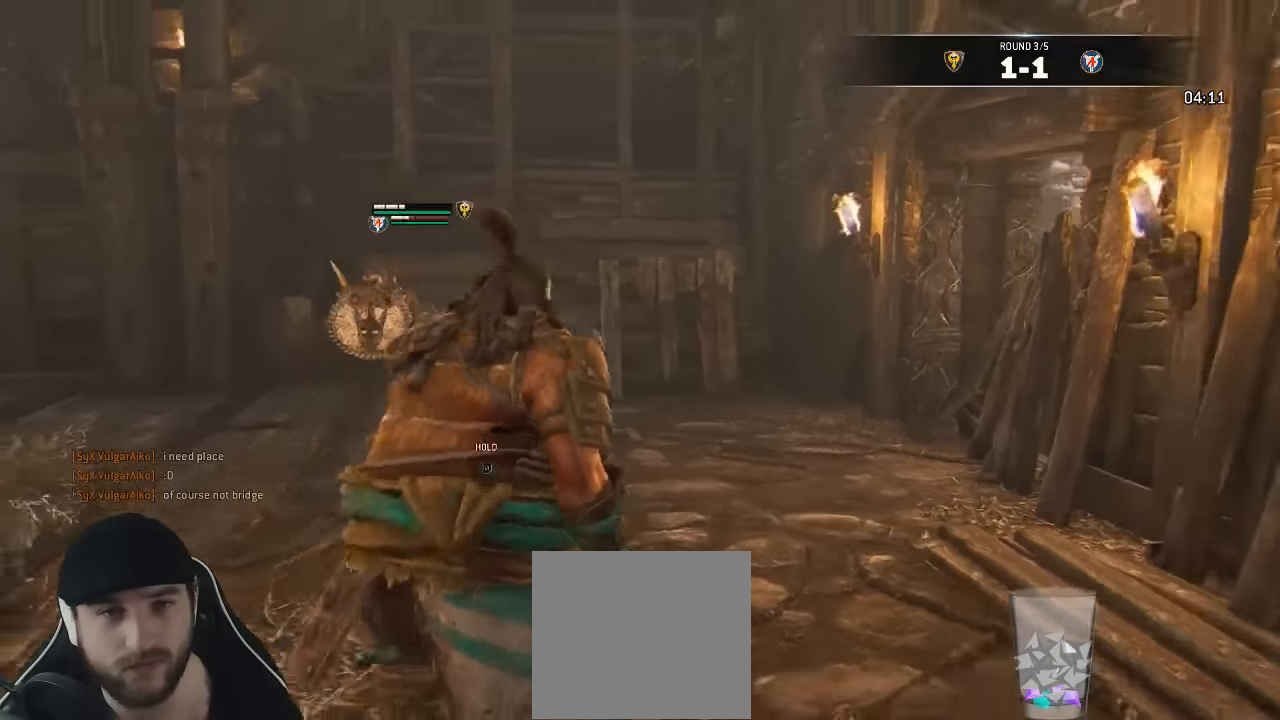
{"dt_ms": 500, "buttons": ["L3"], "left_stick": "up", "right_stick": "center", "events": [[117, "right_stick", "center"], [233, "left_stick", "down-left"], [333, "left_stick", "up-left"], [483, "left_stick", "up"]]}
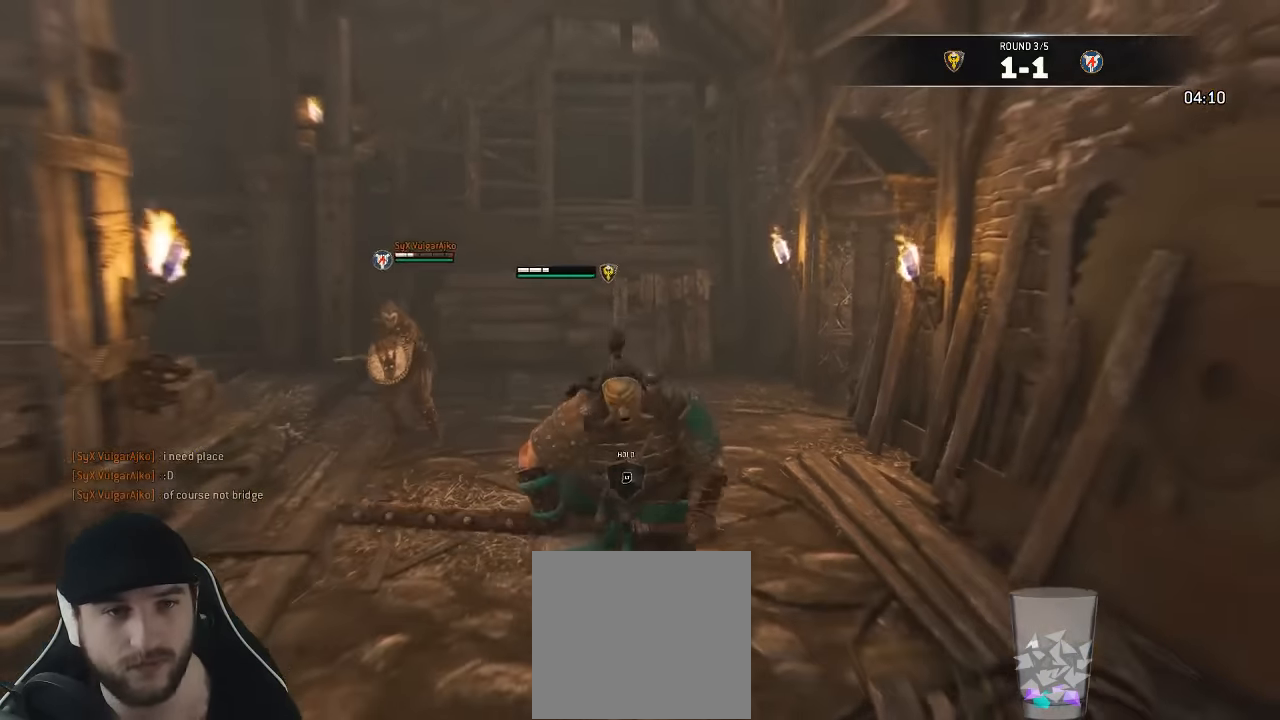
{"dt_ms": 500, "buttons": ["L3"], "left_stick": "up", "right_stick": "center", "events": [[83, "right_stick", "down-left"], [283, "right_stick", "center"]]}
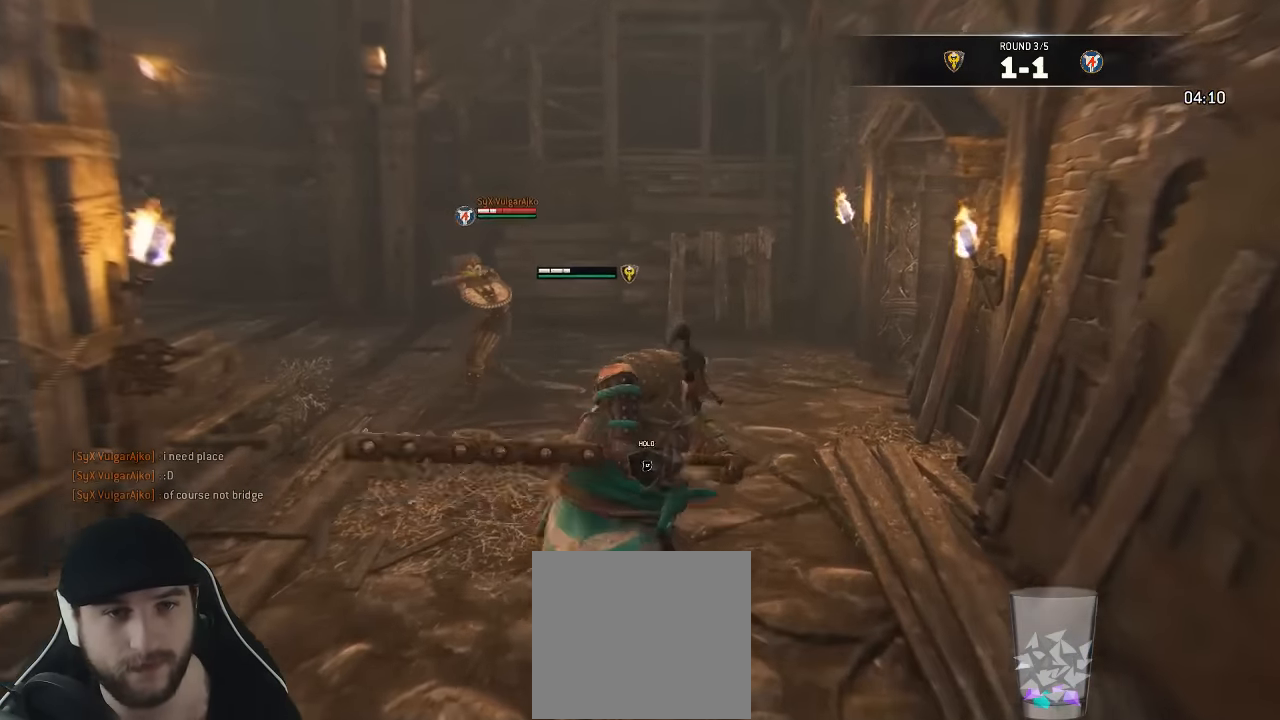
{"dt_ms": 500, "buttons": ["L3"], "left_stick": "down-left", "right_stick": "center", "events": [[67, "left_stick", "right"], [117, "left_stick", "down-right"], [217, "left_stick", "down"], [467, "left_stick", "down-left"]]}
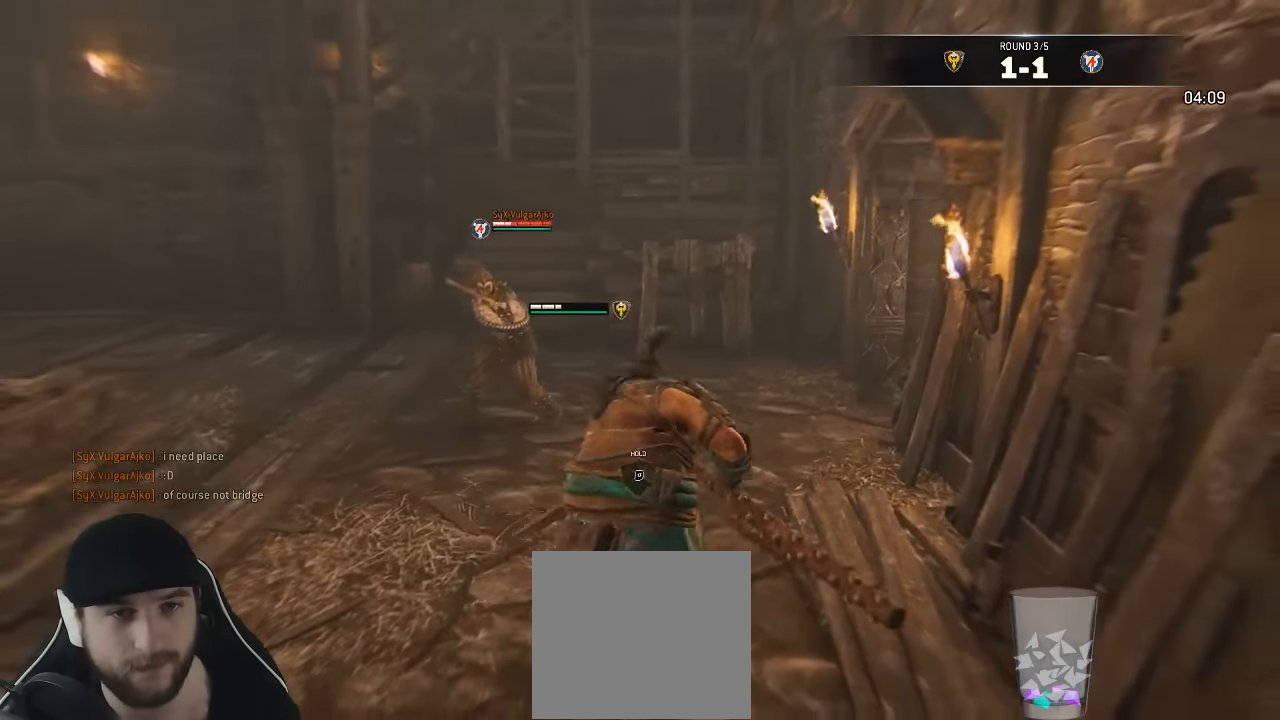
{"dt_ms": 500, "buttons": ["L3"], "left_stick": "up", "right_stick": "center", "events": [[17, "left_stick", "left"], [400, "left_stick", "up"]]}
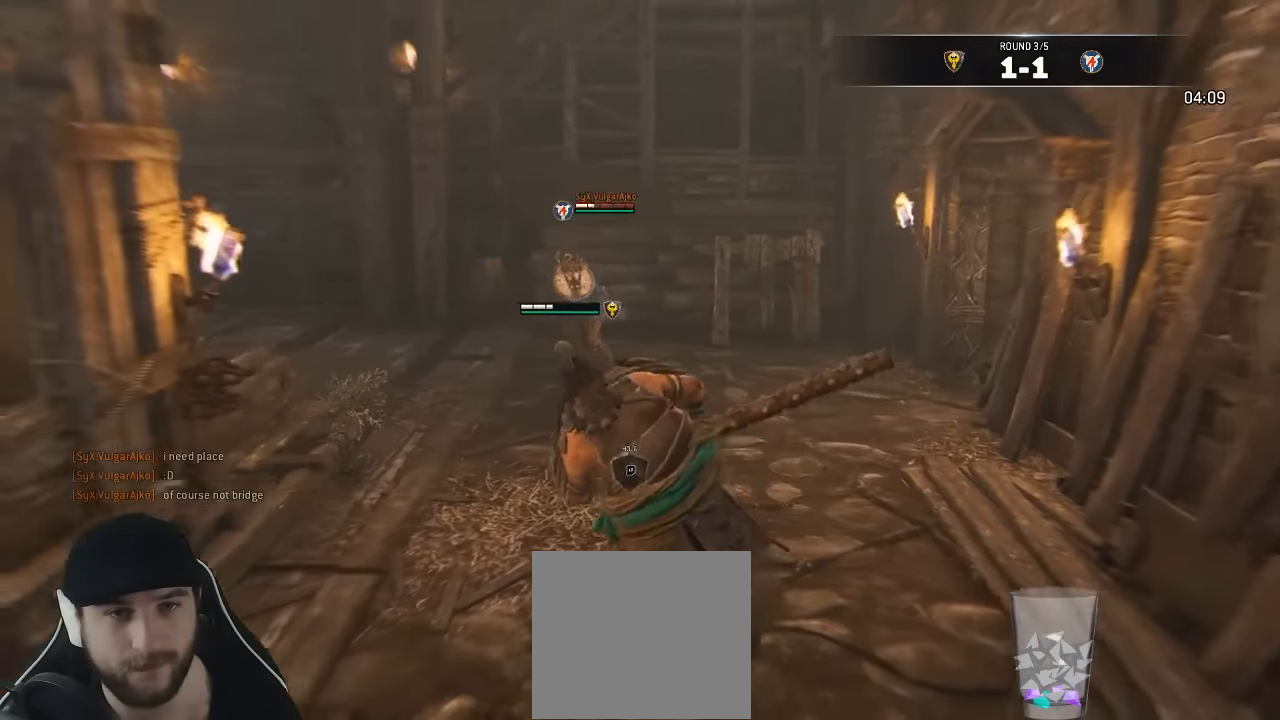
{"dt_ms": 500, "buttons": ["L3"], "left_stick": "up-right", "right_stick": "center", "events": [[217, "left_stick", "up-right"]]}
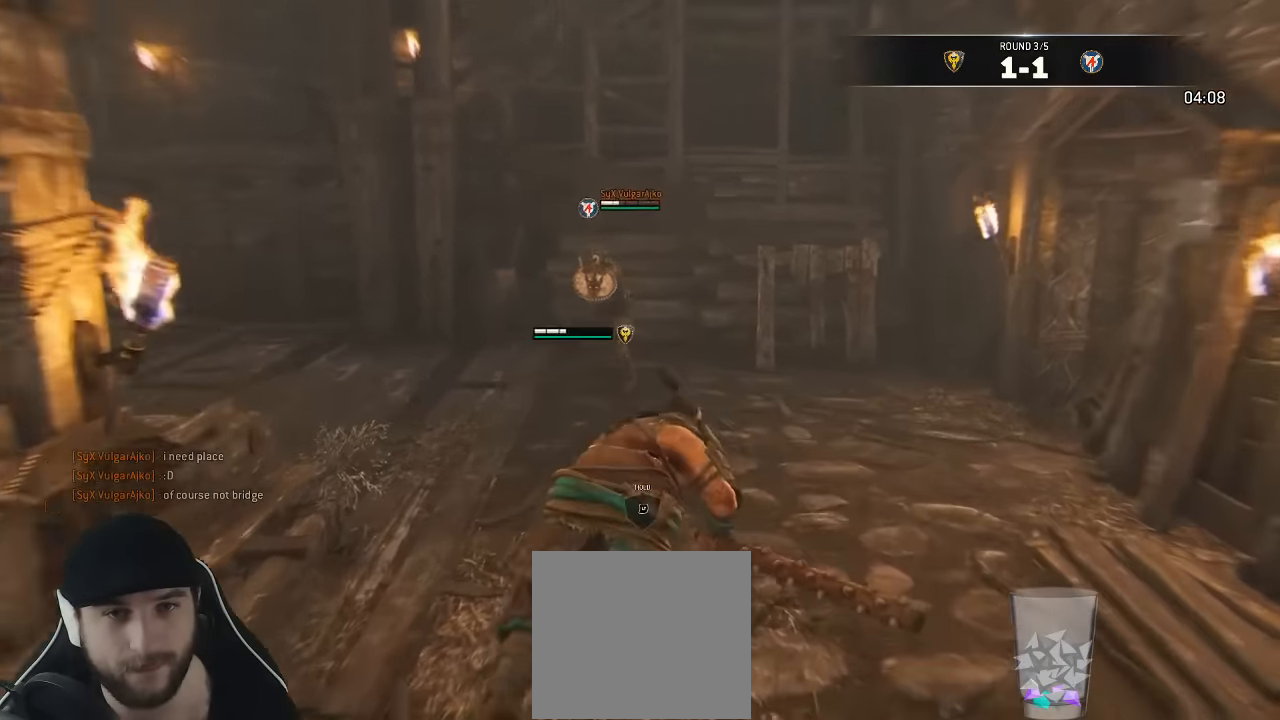
{"dt_ms": 500, "buttons": ["L3"], "left_stick": "up-right", "right_stick": "center", "events": []}
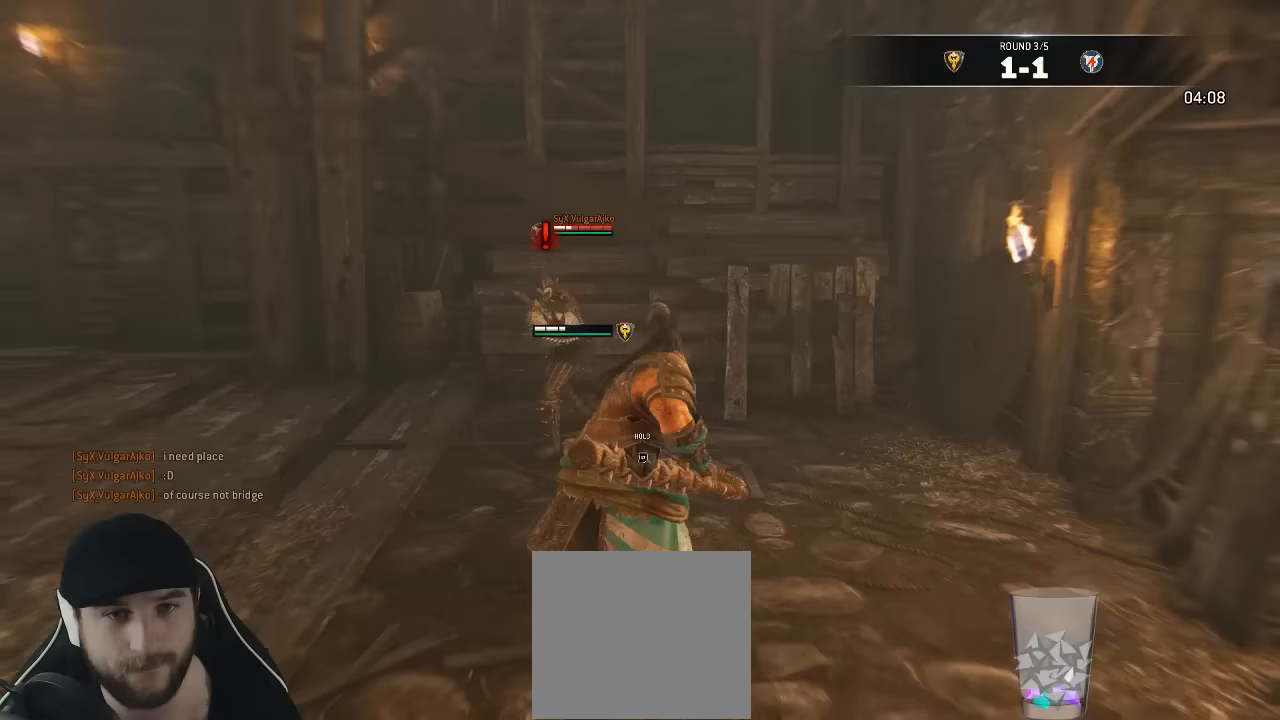
{"dt_ms": 500, "buttons": ["A", "L3"], "left_stick": "left", "right_stick": "center", "events": [[50, "left_stick", "up"], [233, "A", "down"], [233, "left_stick", "left"]]}
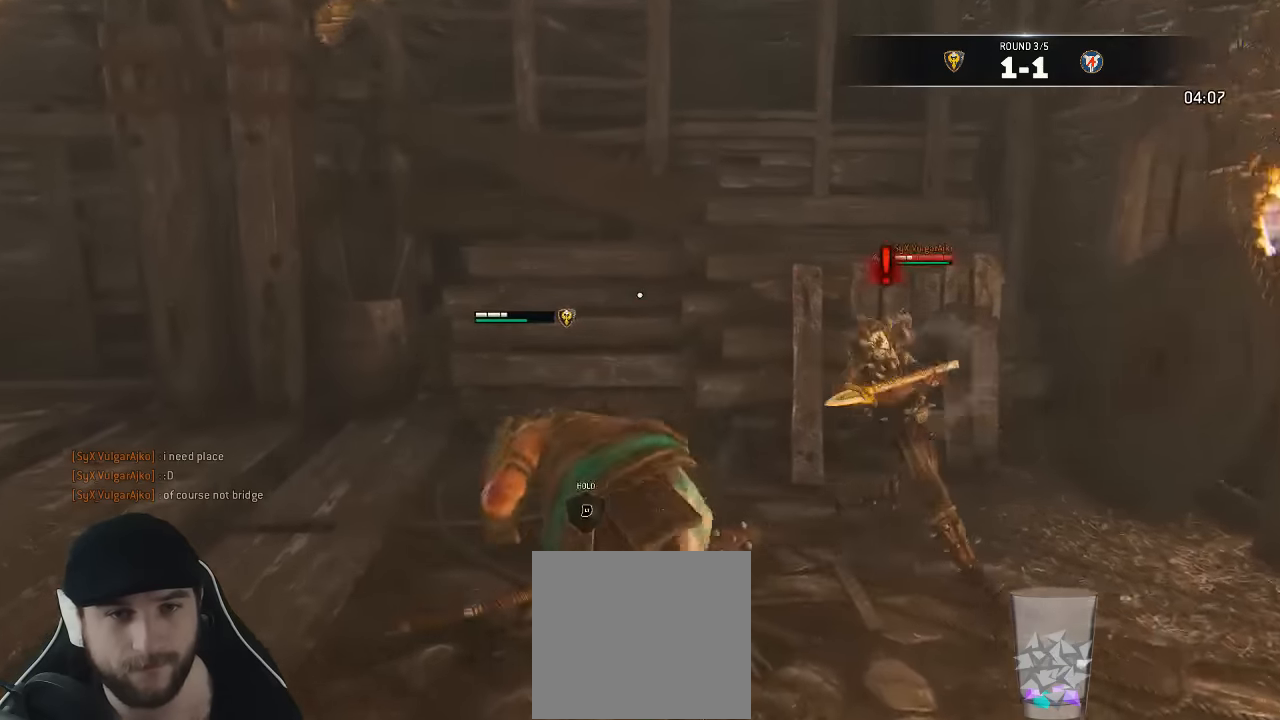
{"dt_ms": 500, "buttons": ["L3"], "left_stick": "down-left", "right_stick": "right", "events": [[317, "A", "up"], [317, "left_stick", "down-left"], [483, "right_stick", "right"]]}
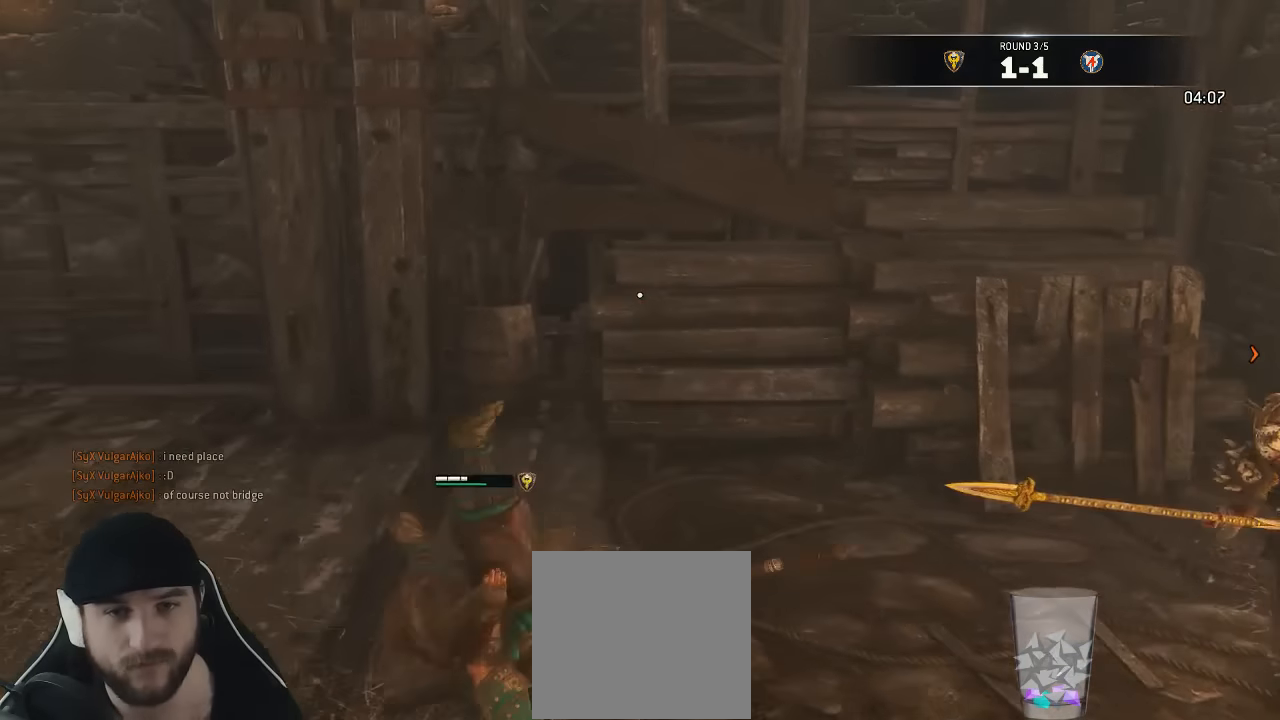
{"dt_ms": 500, "buttons": ["L2", "L3"], "left_stick": "left", "right_stick": "up-left", "events": [[333, "L2", "down"], [350, "left_stick", "left"], [367, "right_stick", "center"], [500, "right_stick", "up-left"]]}
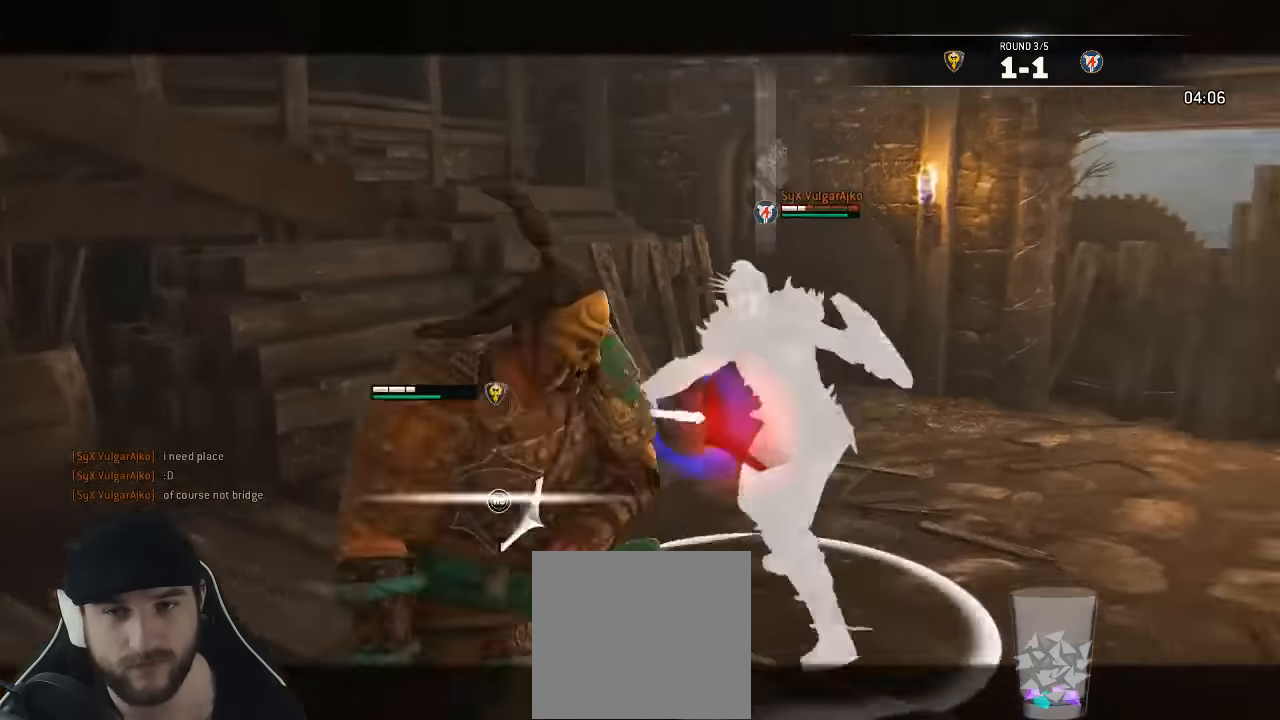
{"dt_ms": 500, "buttons": ["L2", "L3", "R3"], "left_stick": "left", "right_stick": "left", "events": [[83, "R3", "down"], [100, "right_stick", "up"], [317, "R3", "up"], [317, "right_stick", "left"], [467, "R3", "down"]]}
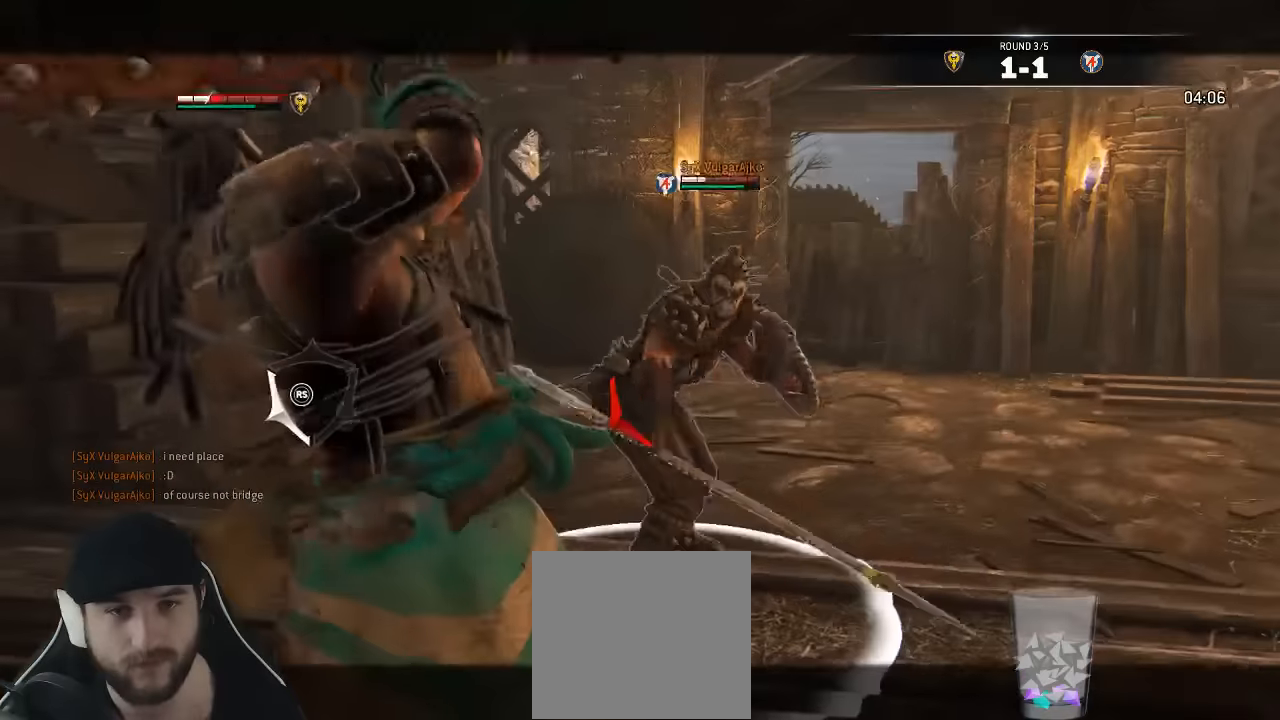
{"dt_ms": 1000, "buttons": ["X", "L2"], "left_stick": "up", "right_stick": "center"}
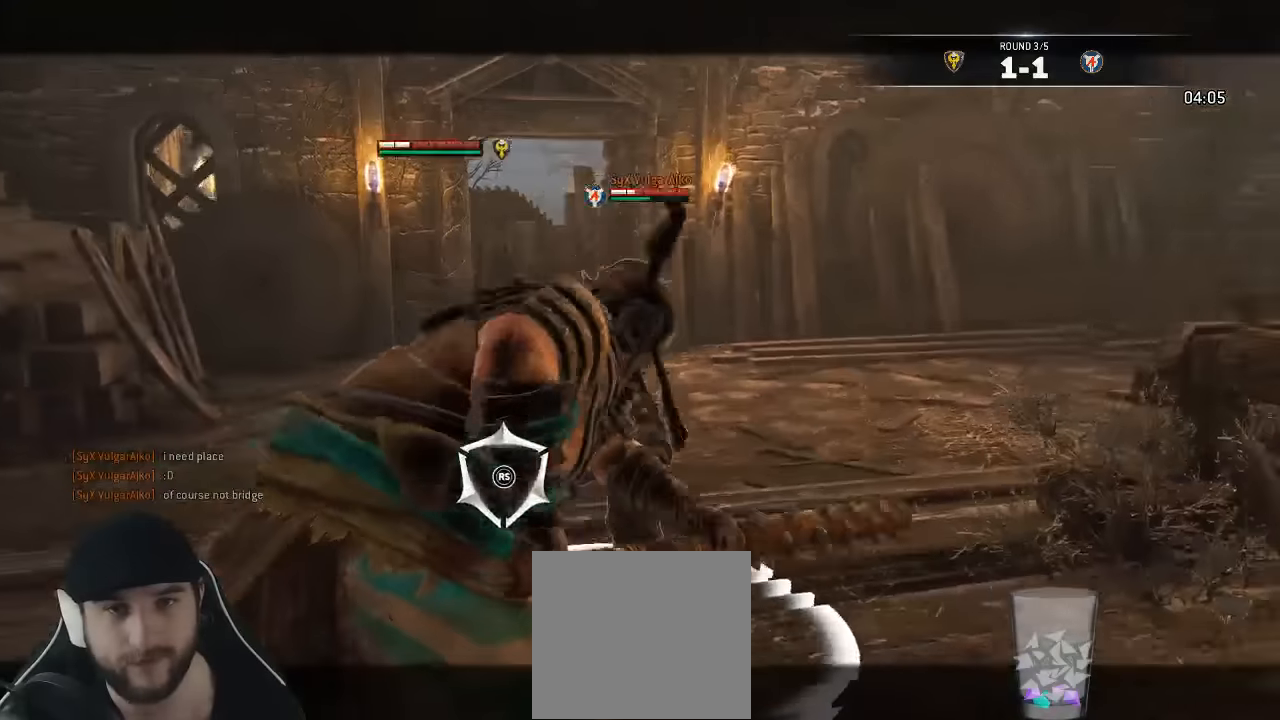
{"dt_ms": 500, "buttons": ["L2"], "left_stick": "up-right", "right_stick": "right", "events": [[67, "X", "up"], [217, "right_stick", "right"], [483, "left_stick", "up-right"]]}
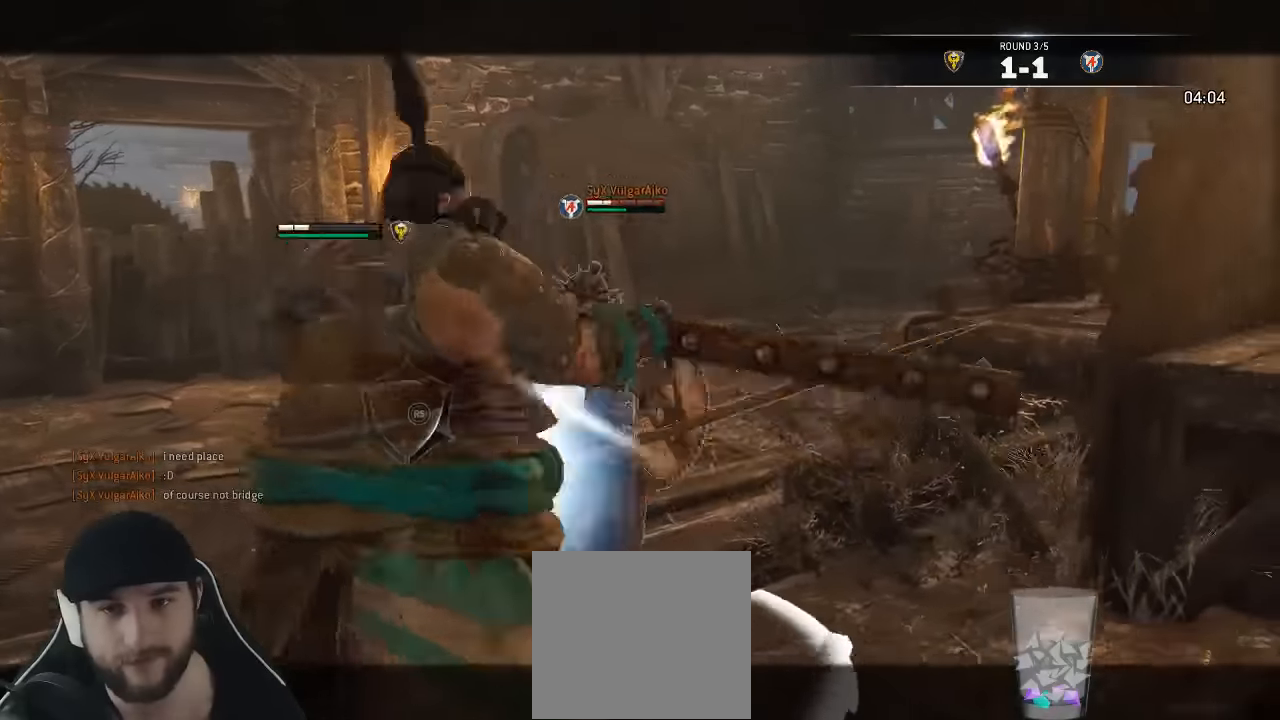
{"dt_ms": 500, "buttons": ["L2", "L3"], "left_stick": "up-right", "right_stick": "center", "events": [[100, "left_stick", "right"], [167, "L3", "down"], [200, "left_stick", "up-right"], [200, "right_stick", "center"], [283, "X", "down"], [433, "X", "up"]]}
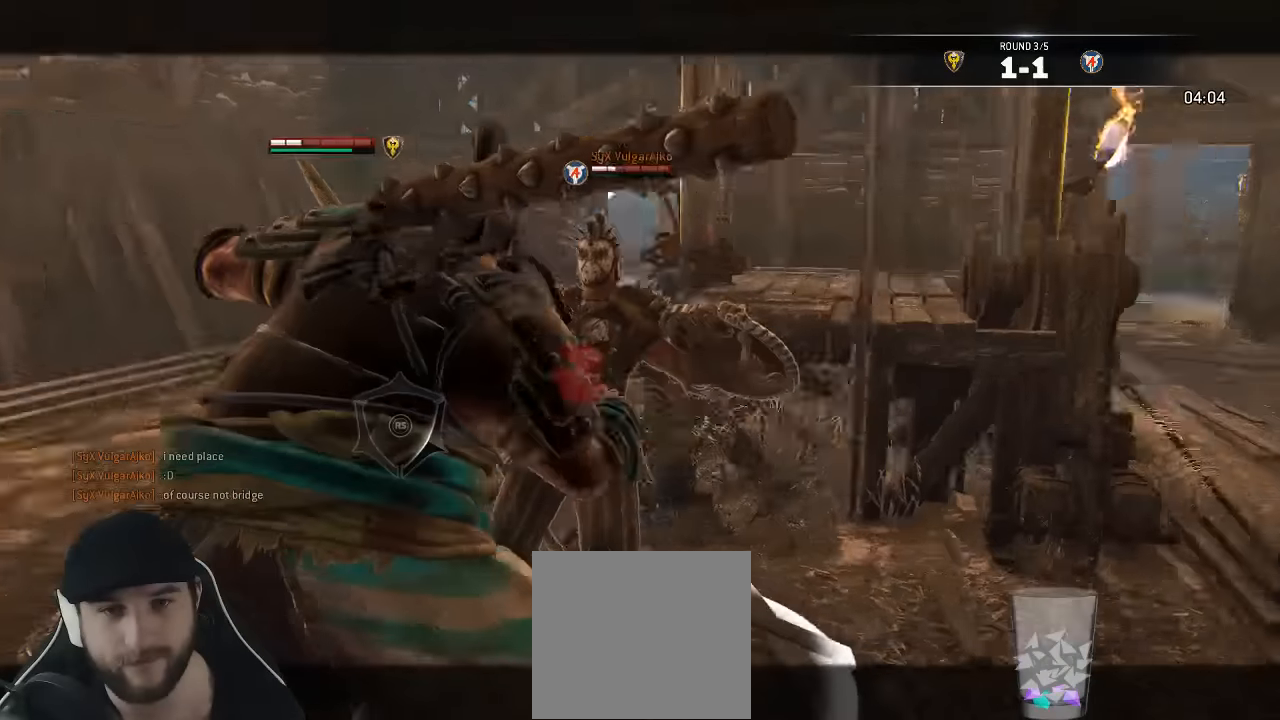
{"dt_ms": 500, "buttons": ["L2"], "left_stick": "up", "right_stick": "up-left", "events": [[250, "left_stick", "up"], [317, "L3", "up"], [317, "right_stick", "up-left"]]}
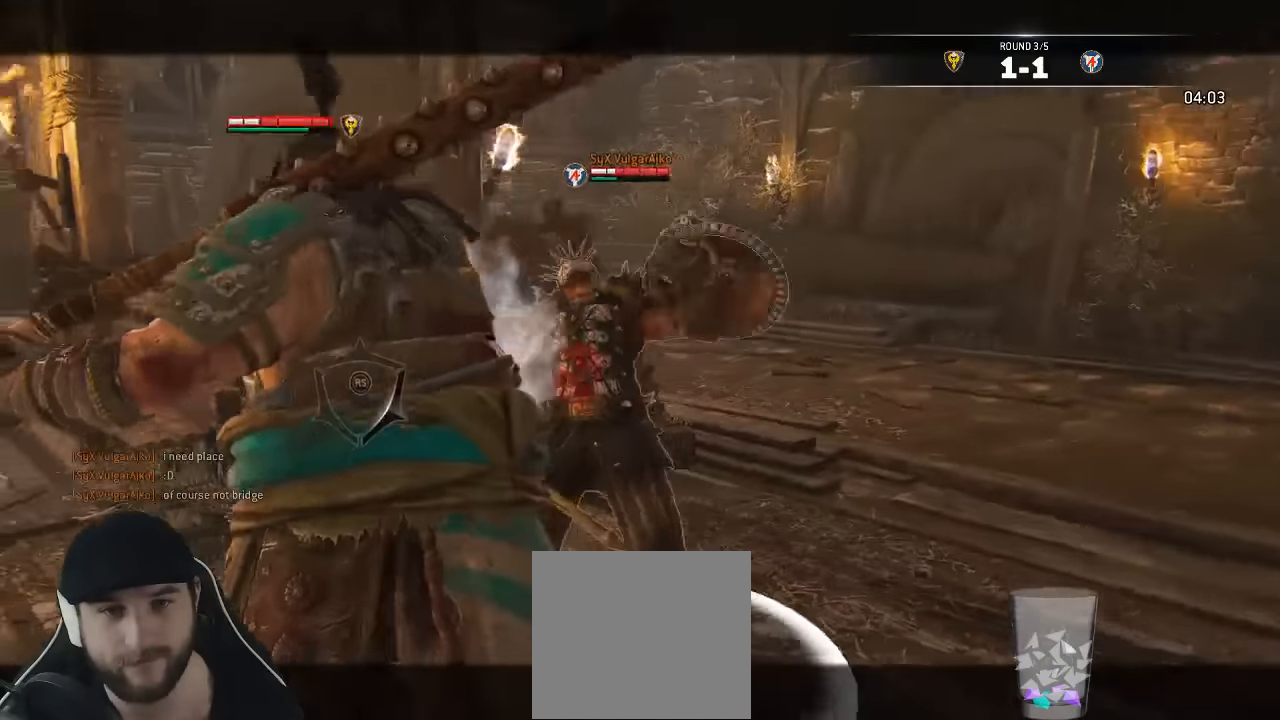
{"dt_ms": 500, "buttons": ["L2"], "left_stick": "up", "right_stick": "up", "events": [[333, "right_stick", "up"]]}
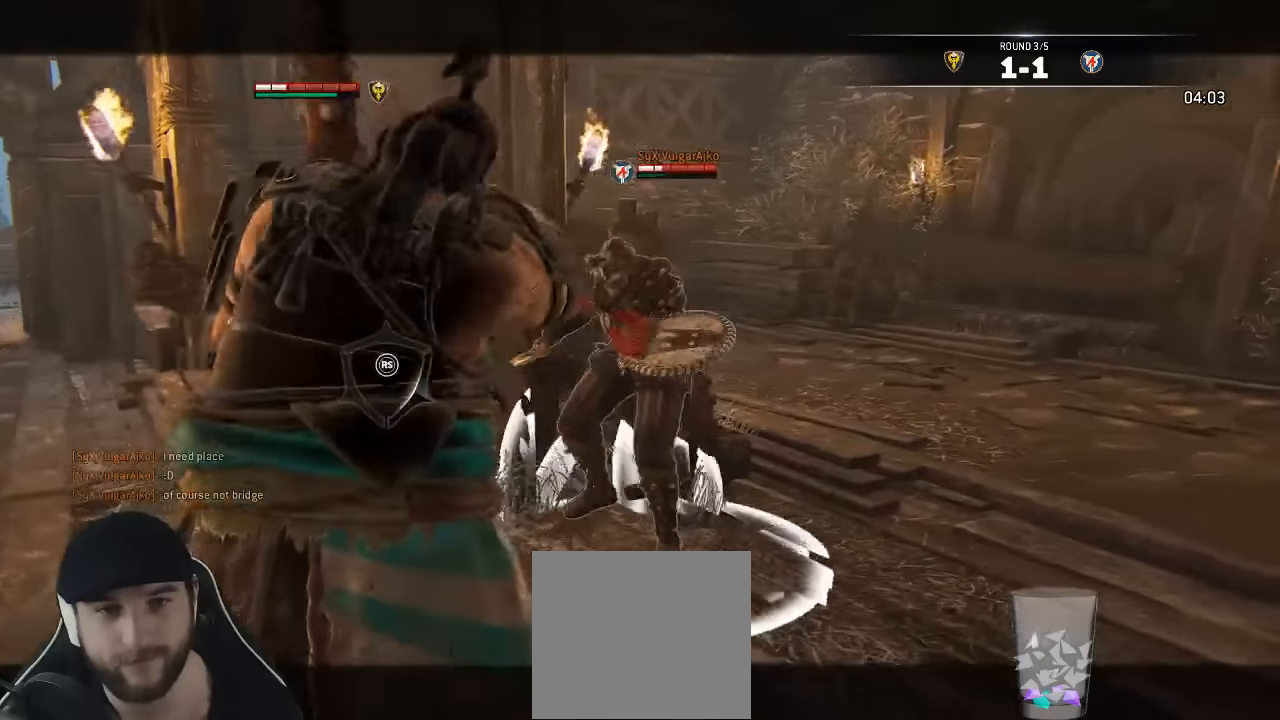
{"dt_ms": 500, "buttons": ["L2", "L3"], "left_stick": "down-left", "right_stick": "center", "events": [[283, "right_stick", "center"], [300, "left_stick", "down-left"], [450, "L3", "down"]]}
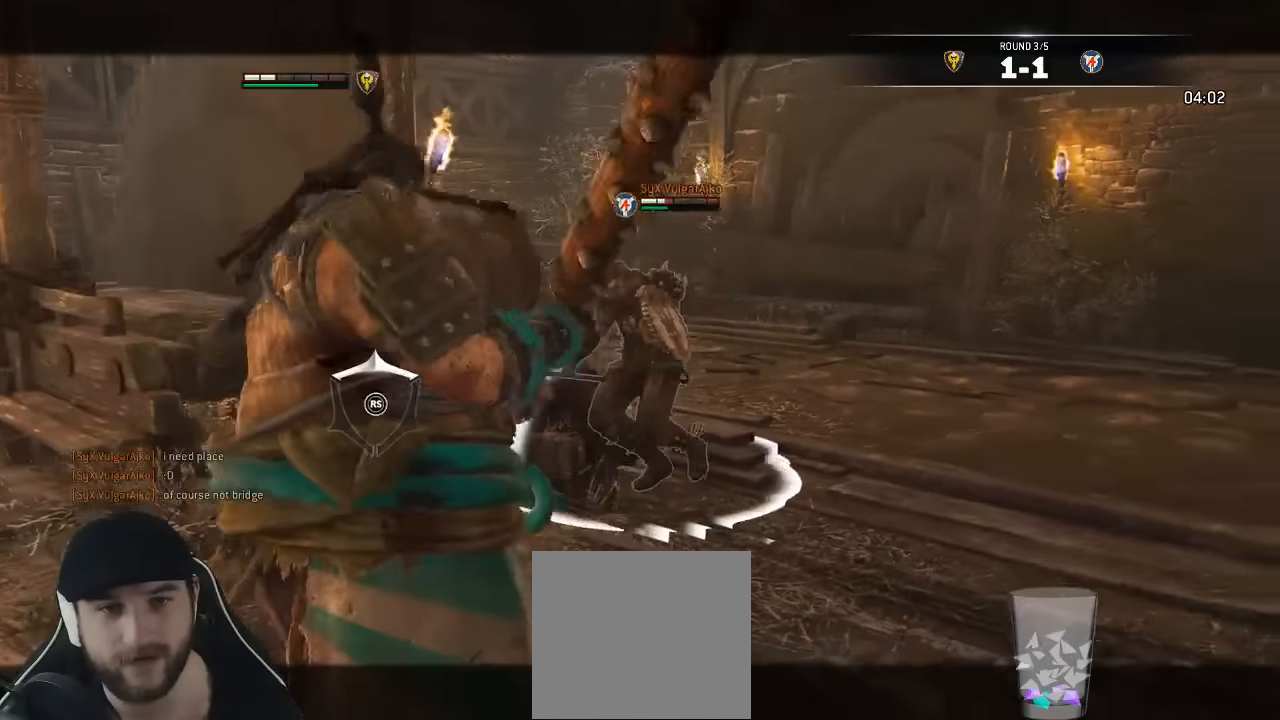
{"dt_ms": 500, "buttons": ["L2", "L3"], "left_stick": "down-left", "right_stick": "center", "events": []}
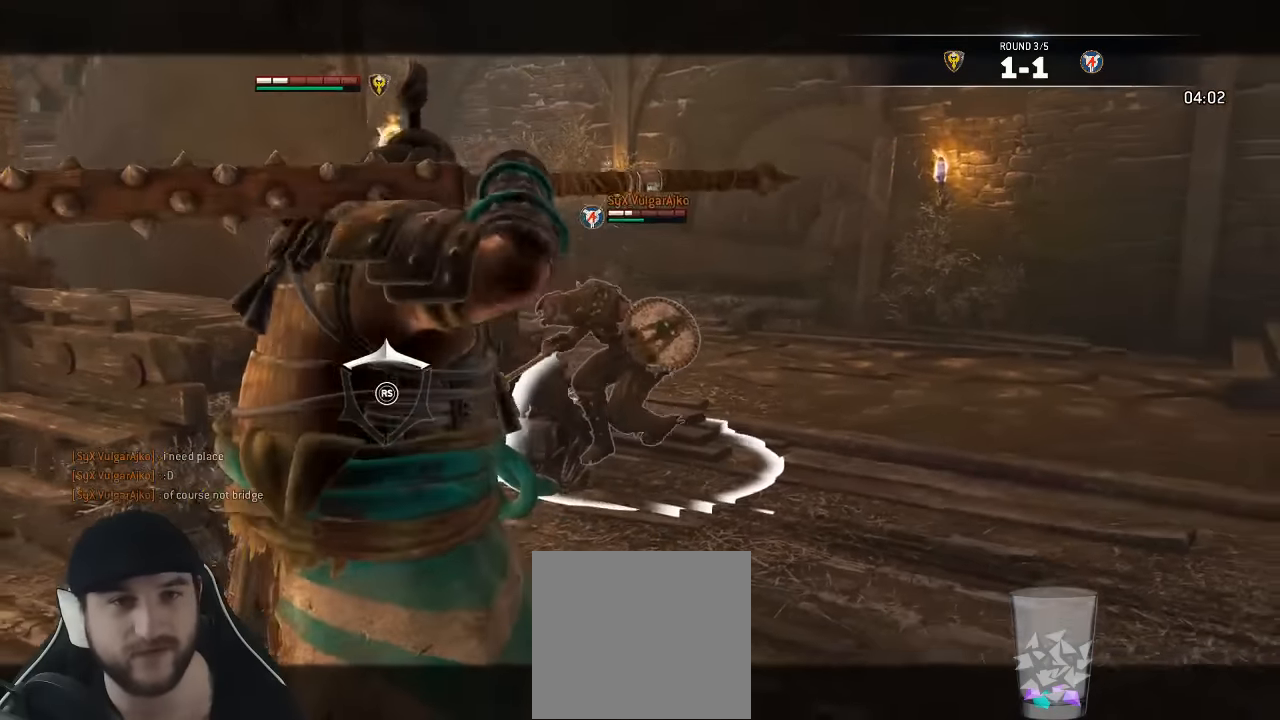
{"dt_ms": 500, "buttons": ["L3"], "left_stick": "down-left", "right_stick": "center", "events": [[67, "L3", "up"], [100, "L2", "up"], [167, "L3", "down"]]}
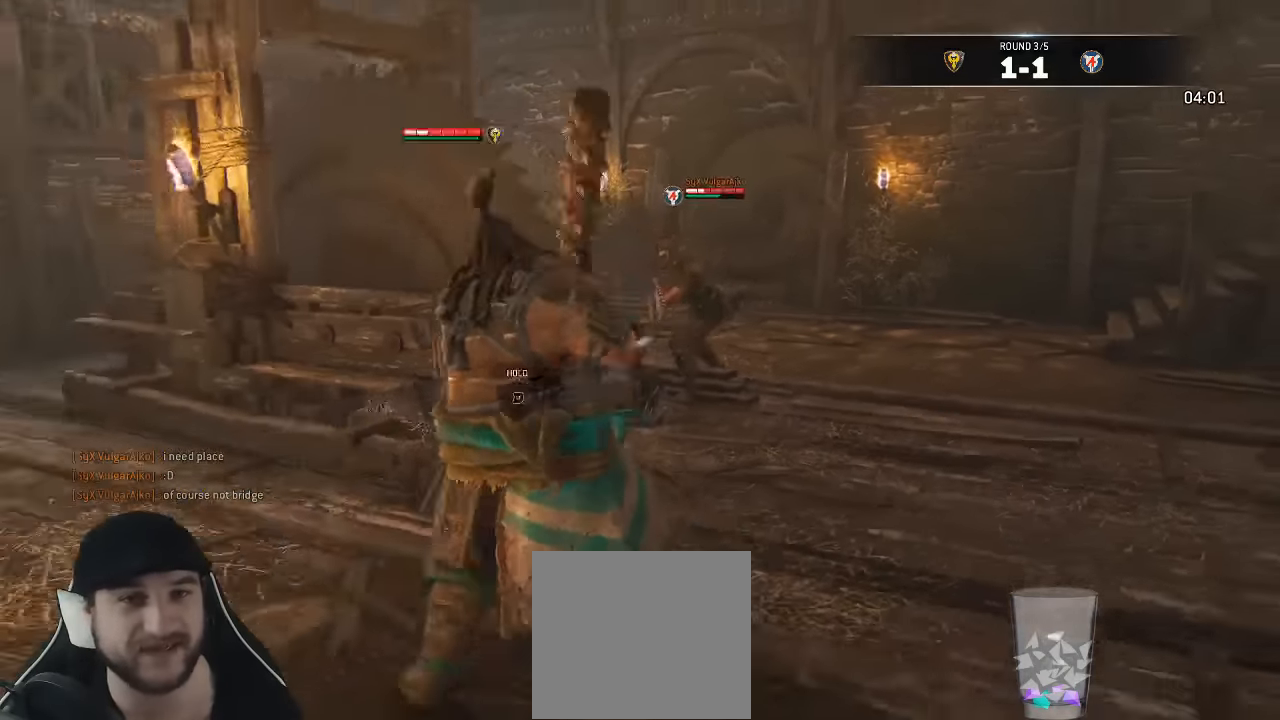
{"dt_ms": 500, "buttons": ["L3"], "left_stick": "up-right", "right_stick": "center", "events": [[83, "right_stick", "down-right"], [250, "left_stick", "down-right"], [283, "right_stick", "center"], [417, "left_stick", "up-right"]]}
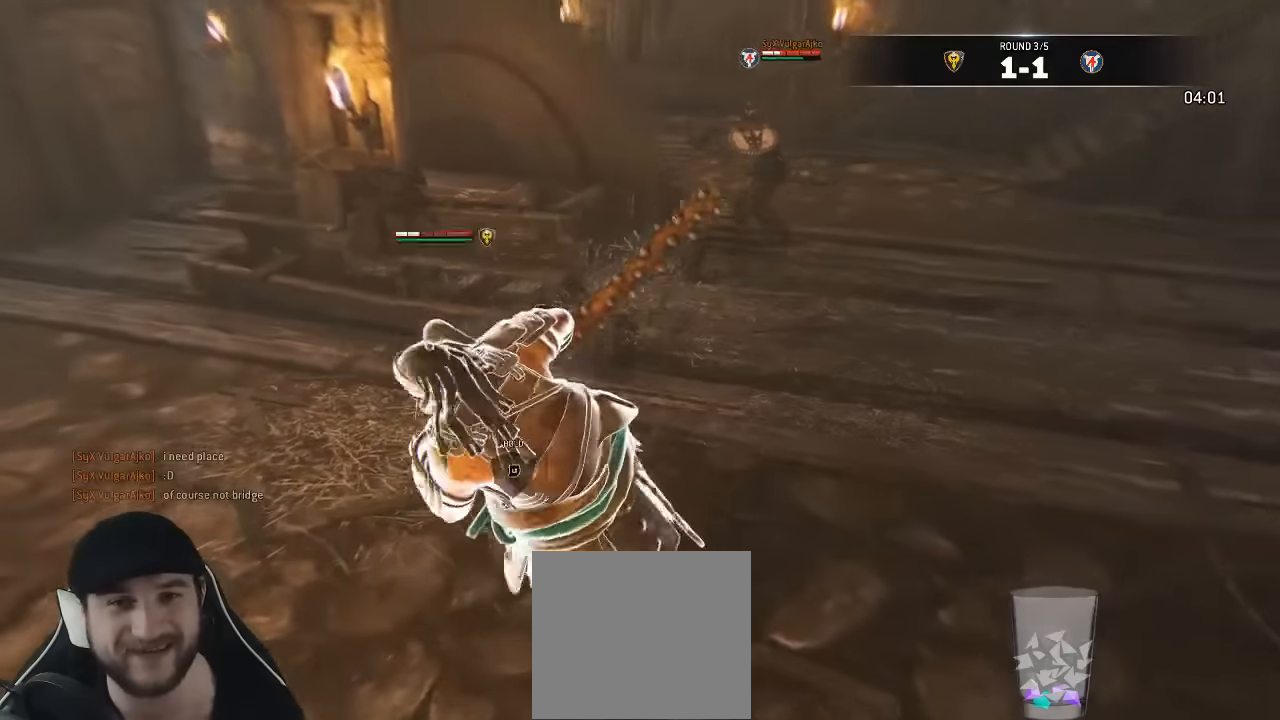
{"dt_ms": 500, "buttons": ["L3"], "left_stick": "down-right", "right_stick": "center", "events": [[450, "left_stick", "down-right"]]}
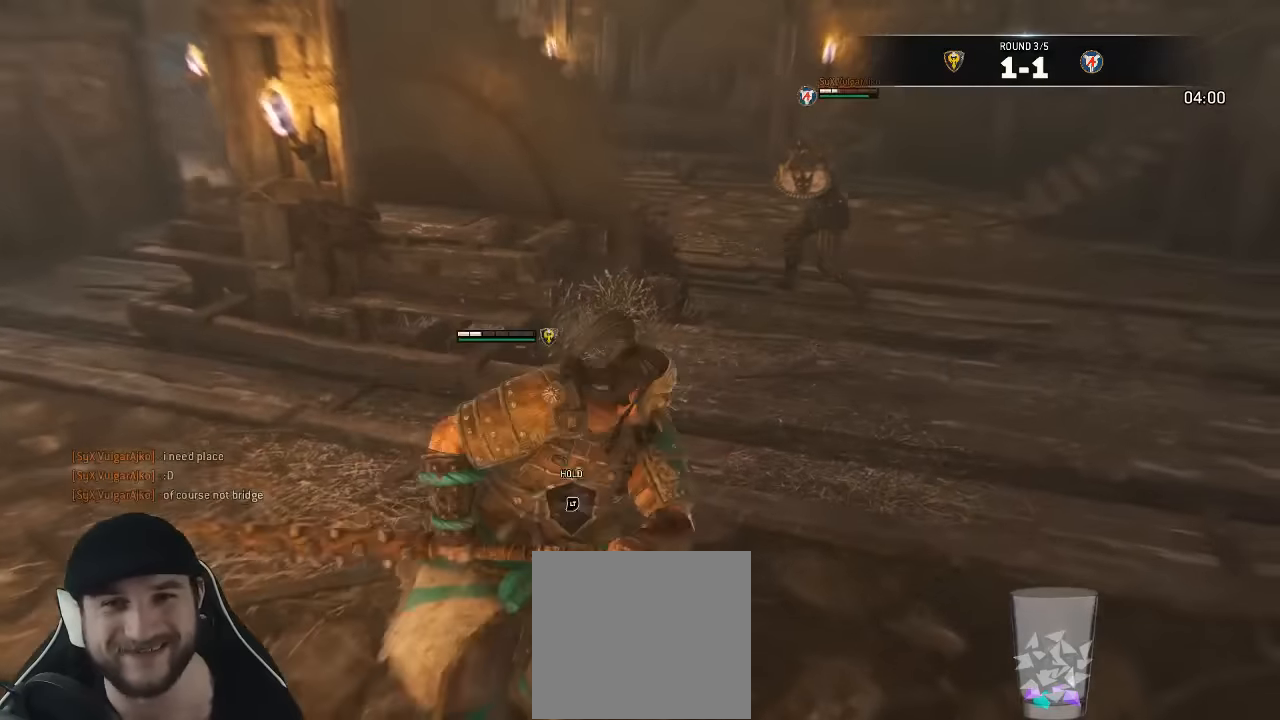
{"dt_ms": 500, "buttons": ["L3"], "left_stick": "down", "right_stick": "center", "events": [[350, "left_stick", "down"]]}